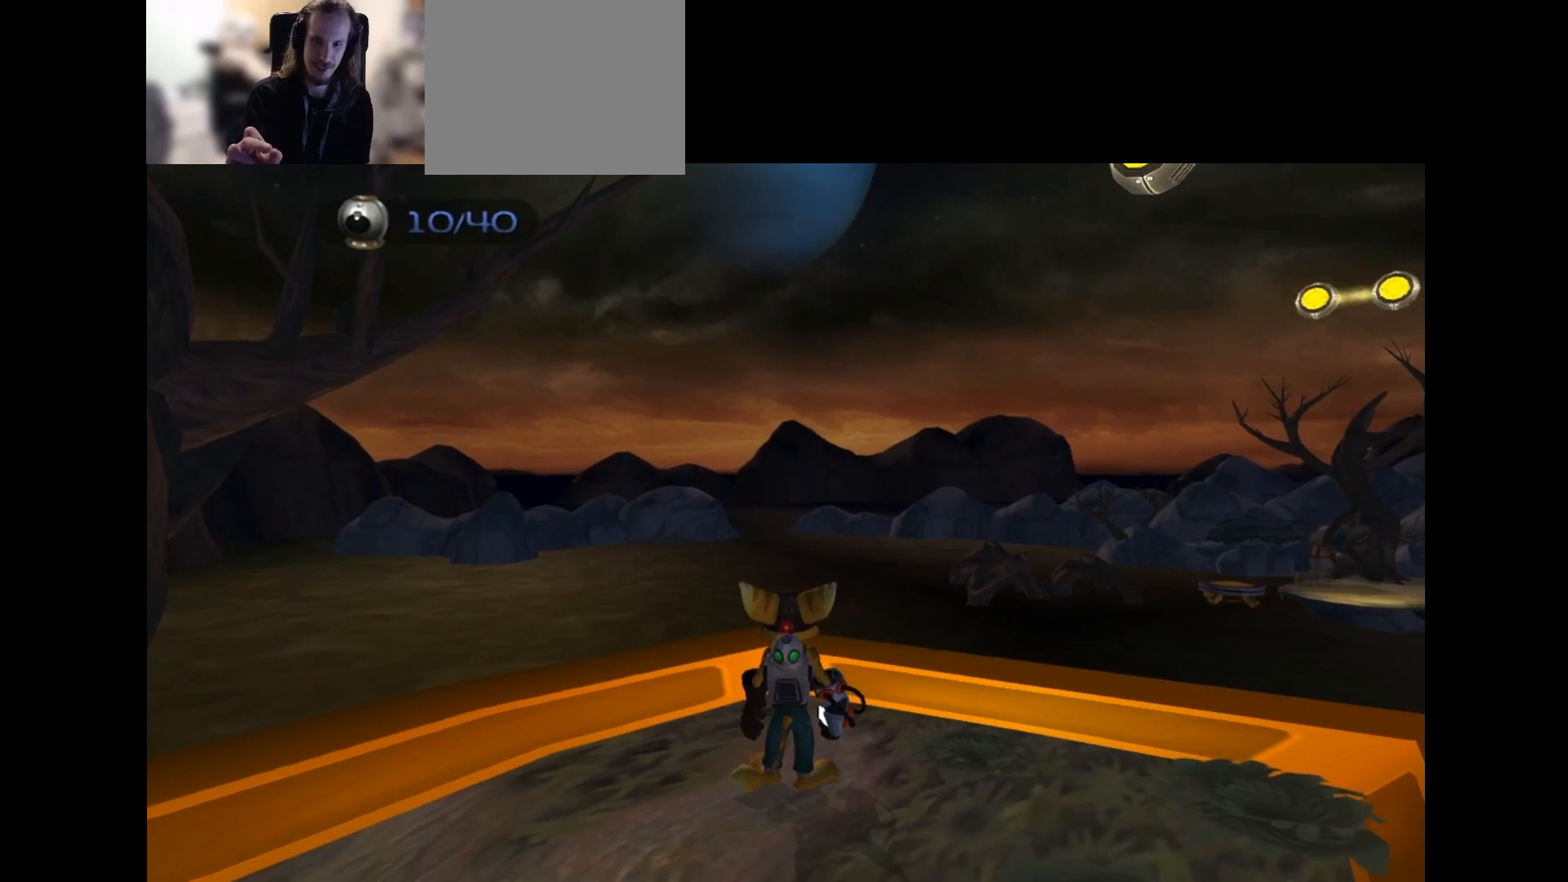
Gameplay with a controller (PlayStation layout); each line is a JSON object with the inputs held at the frame after it. "events" lists button and stick changes between this image and that frame as [ms after this image, input, new state], when the widget could be followed in between.
{"buttons": [], "left_stick": "center", "right_stick": "center", "events": []}
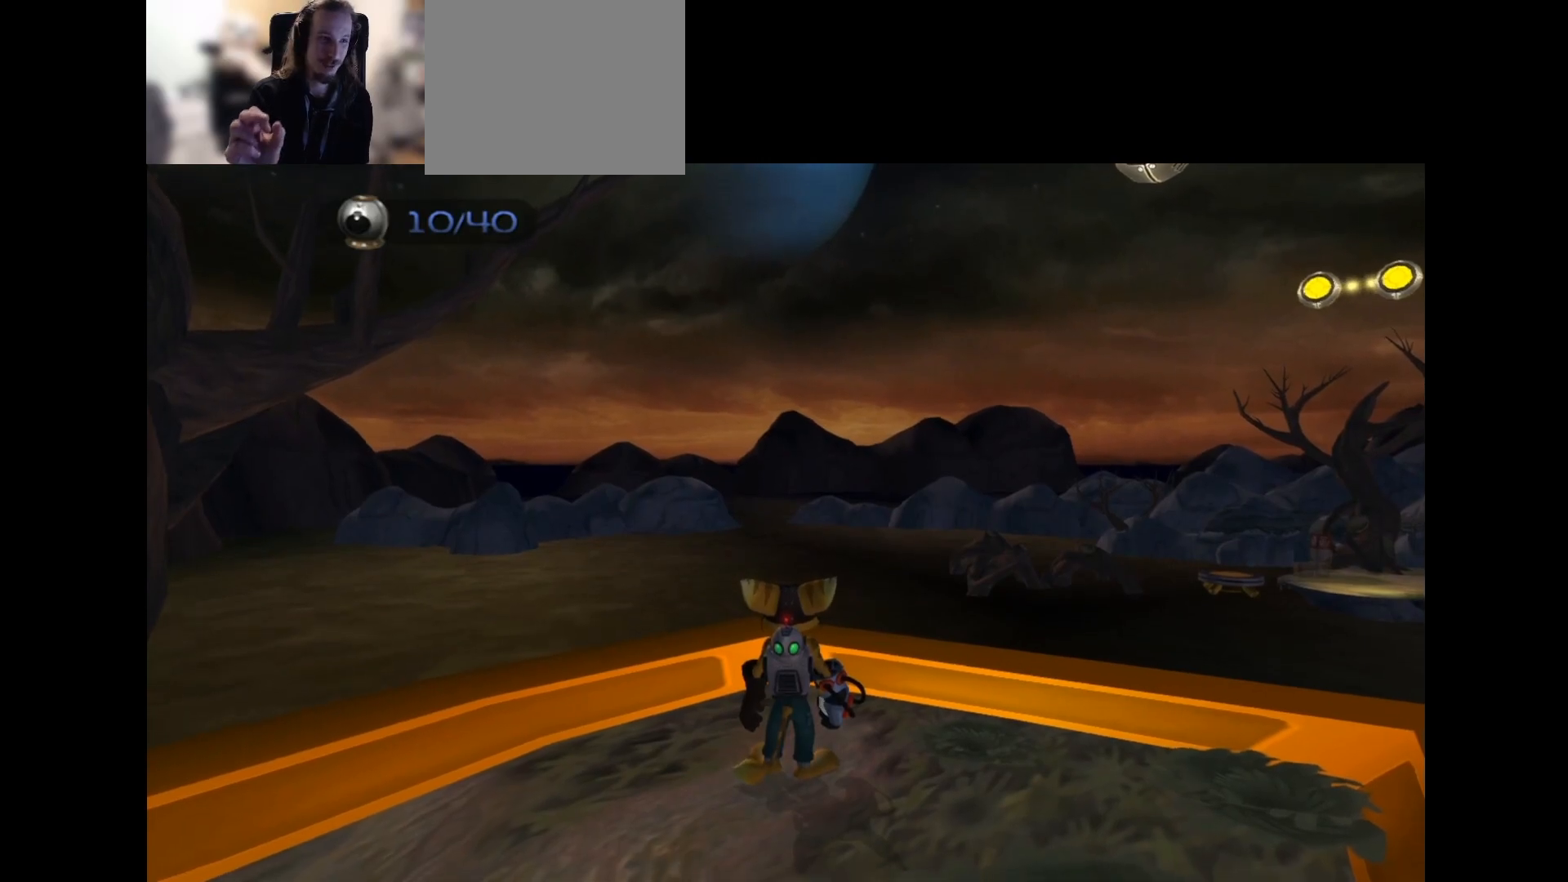
{"buttons": [], "left_stick": "center", "right_stick": "center", "events": []}
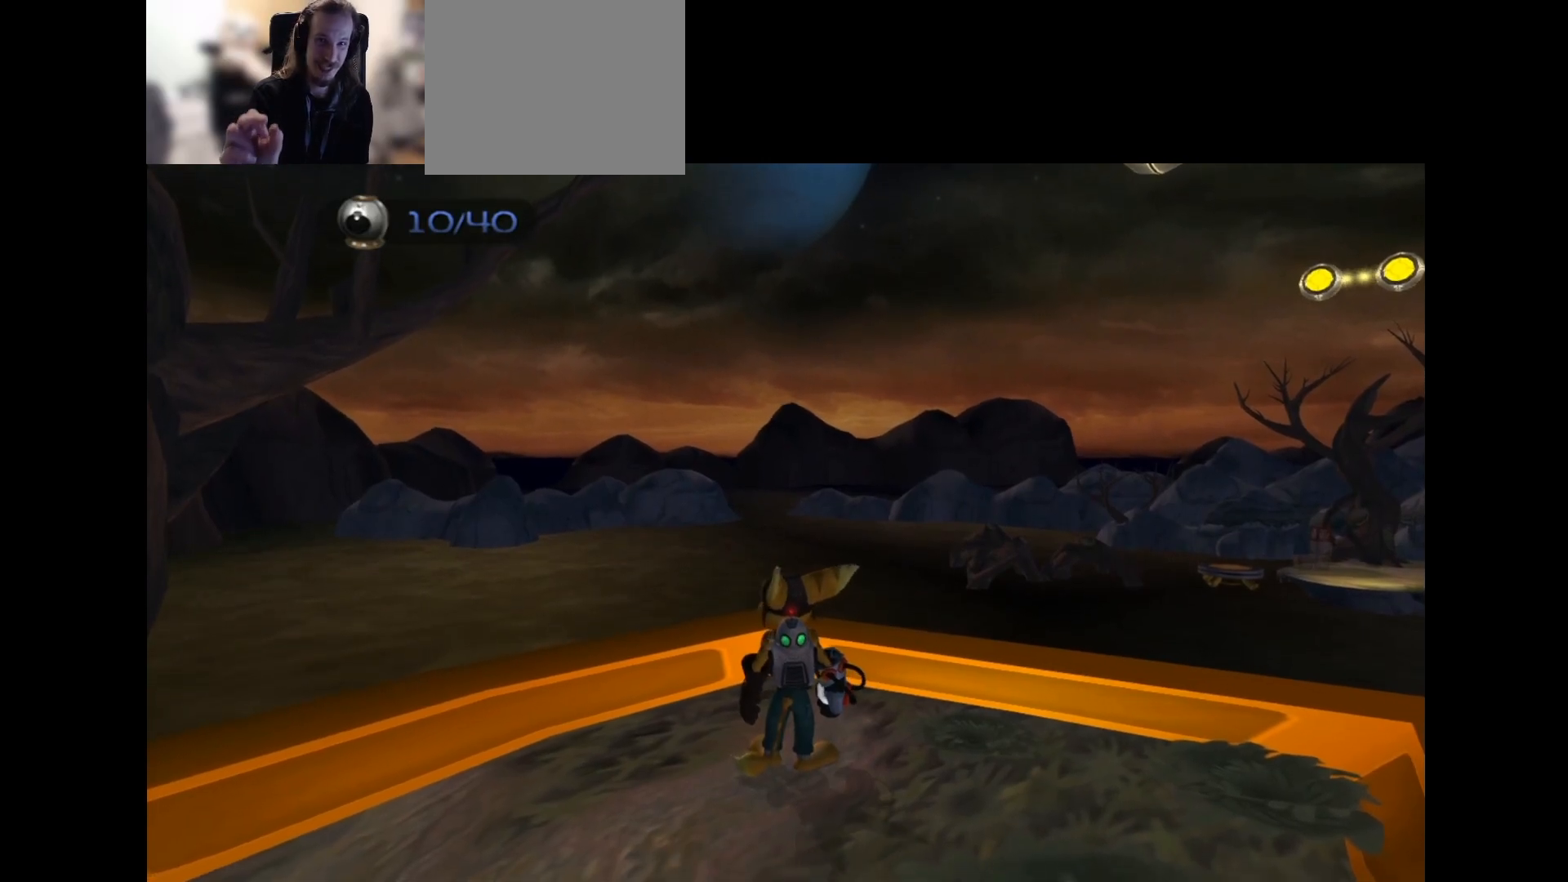
{"buttons": [], "left_stick": "center", "right_stick": "center", "events": []}
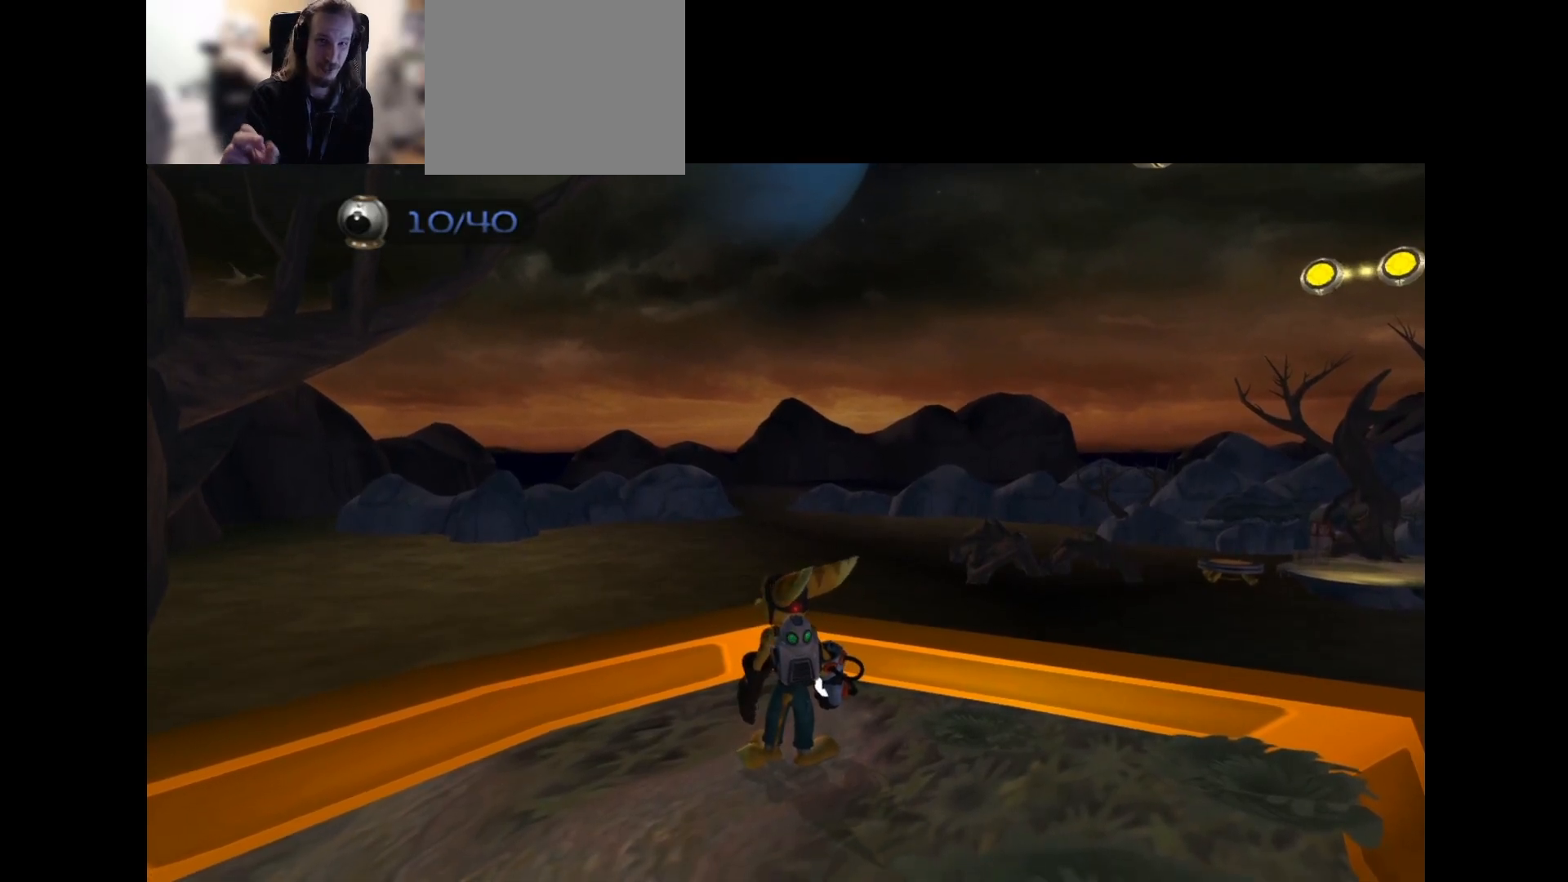
{"buttons": [], "left_stick": "down-left", "right_stick": "center", "events": [[283, "left_stick", "left"], [483, "left_stick", "down-left"]]}
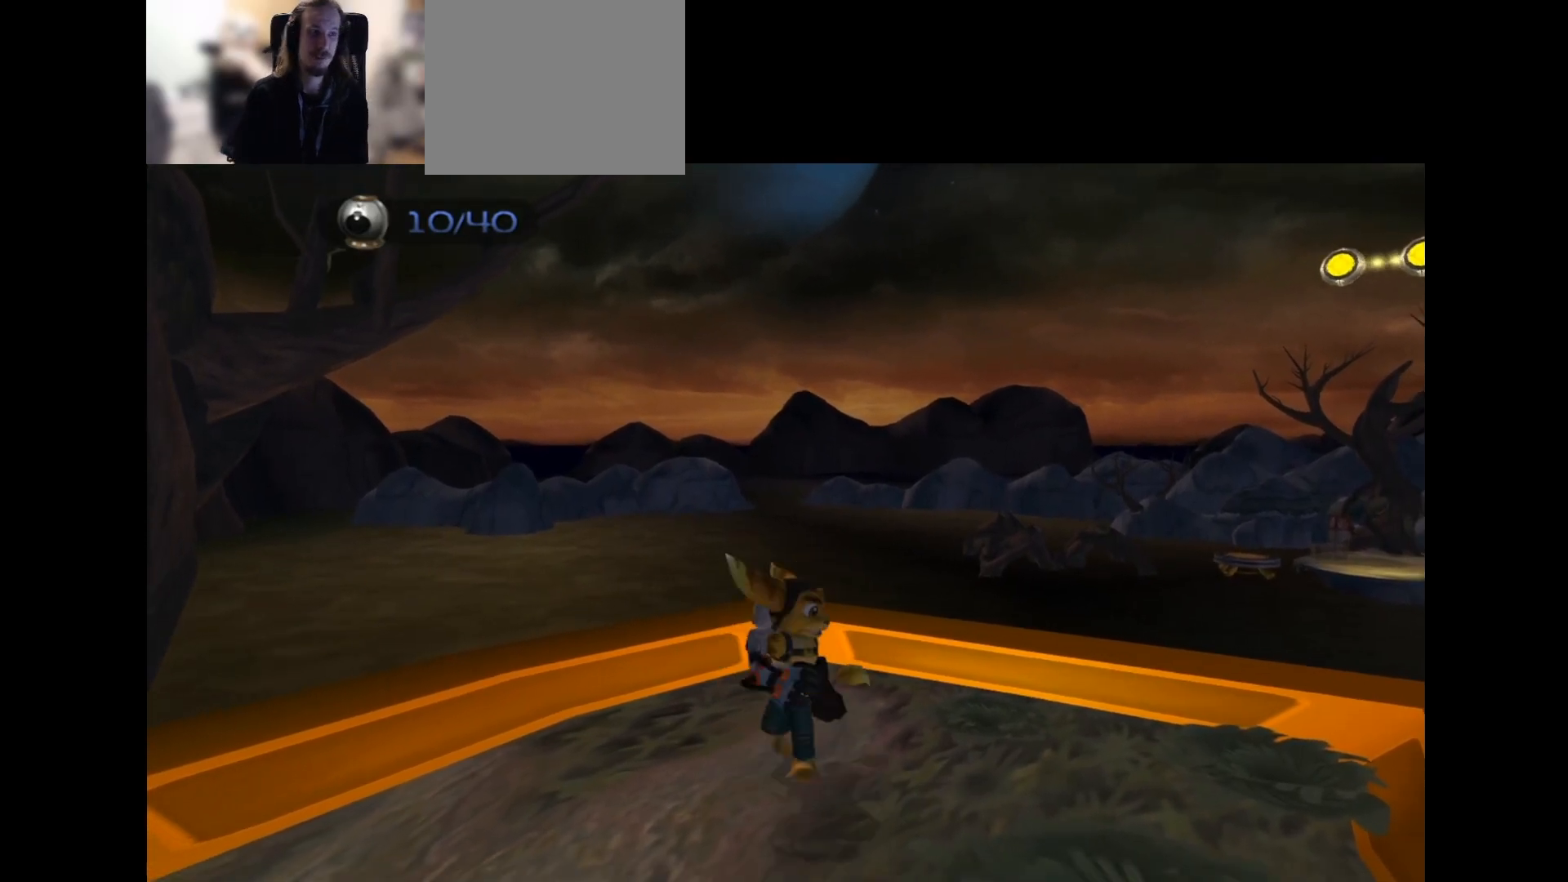
{"buttons": [], "left_stick": "center", "right_stick": "center", "events": [[33, "left_stick", "down"], [133, "left_stick", "right"], [183, "left_stick", "up"], [250, "left_stick", "center"]]}
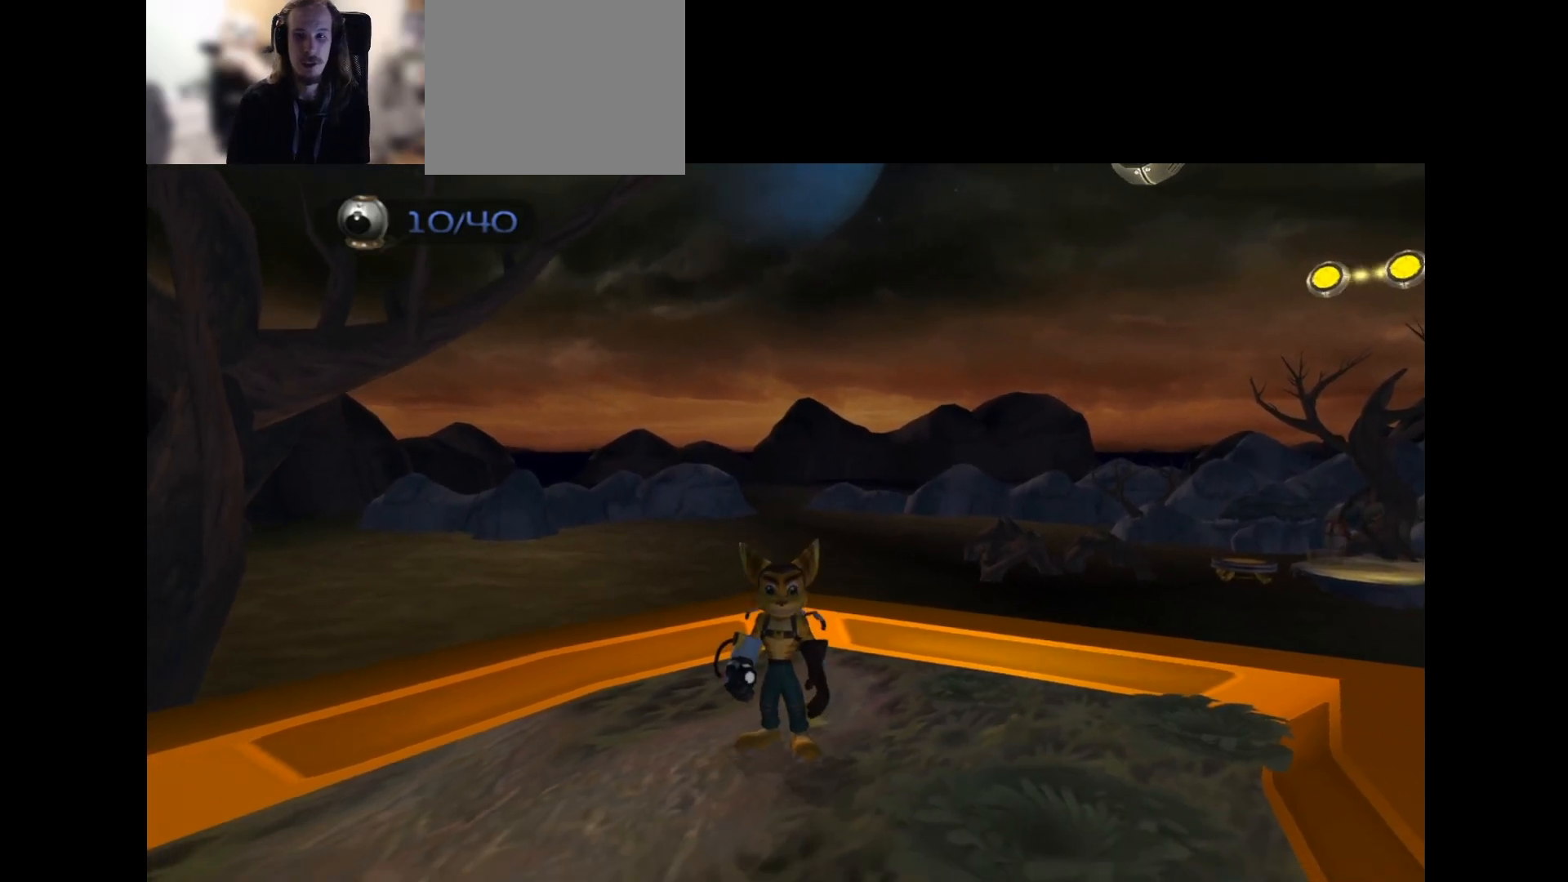
{"buttons": [], "left_stick": "center", "right_stick": "center", "events": []}
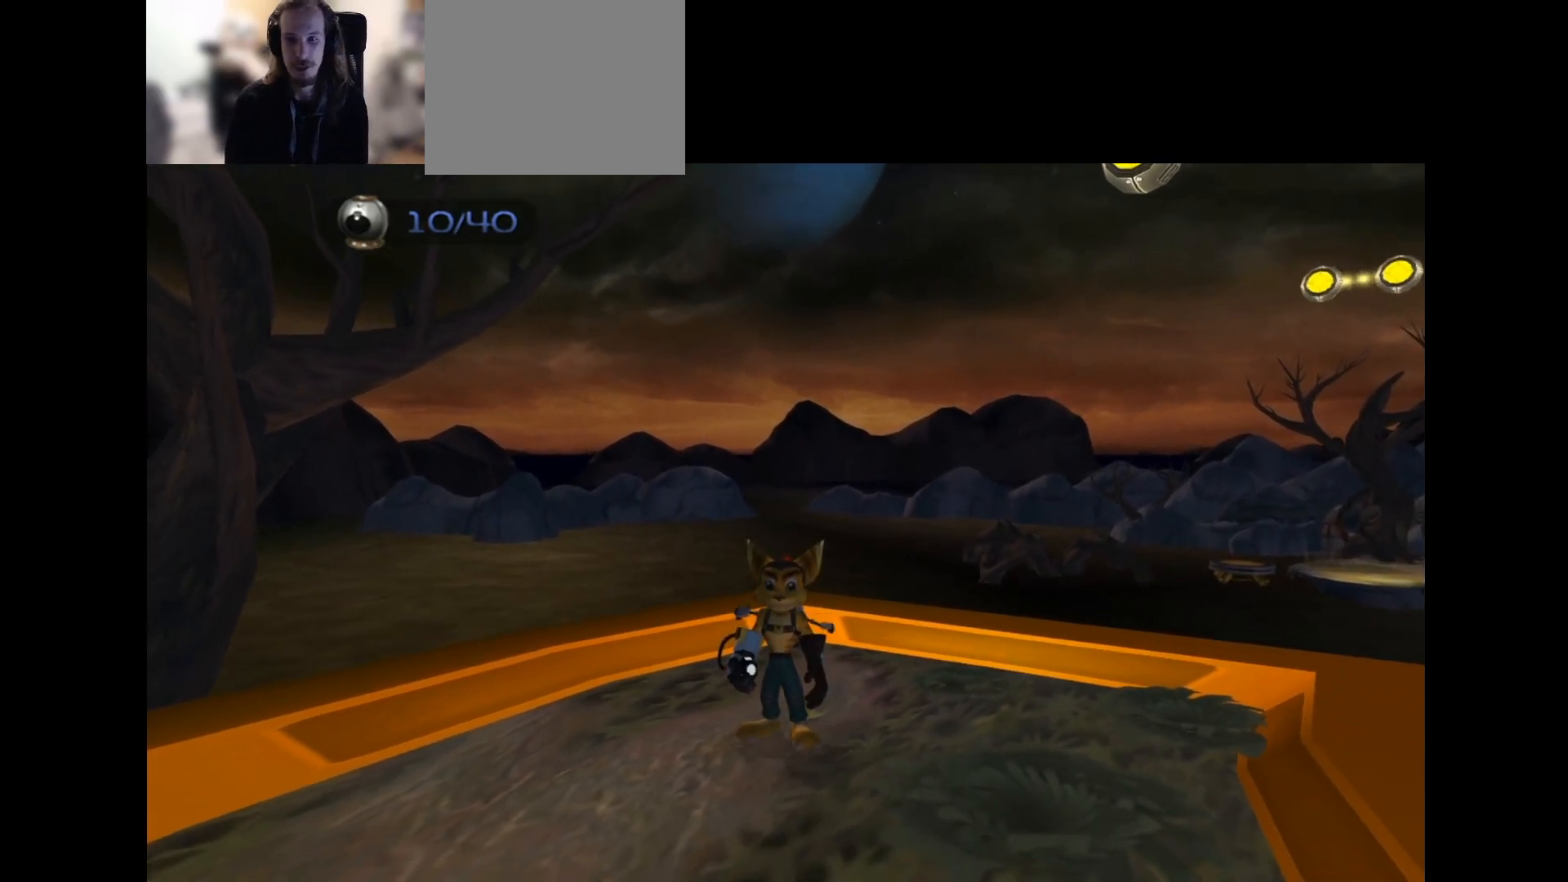
{"buttons": [], "left_stick": "down", "right_stick": "center", "events": [[233, "left_stick", "down"]]}
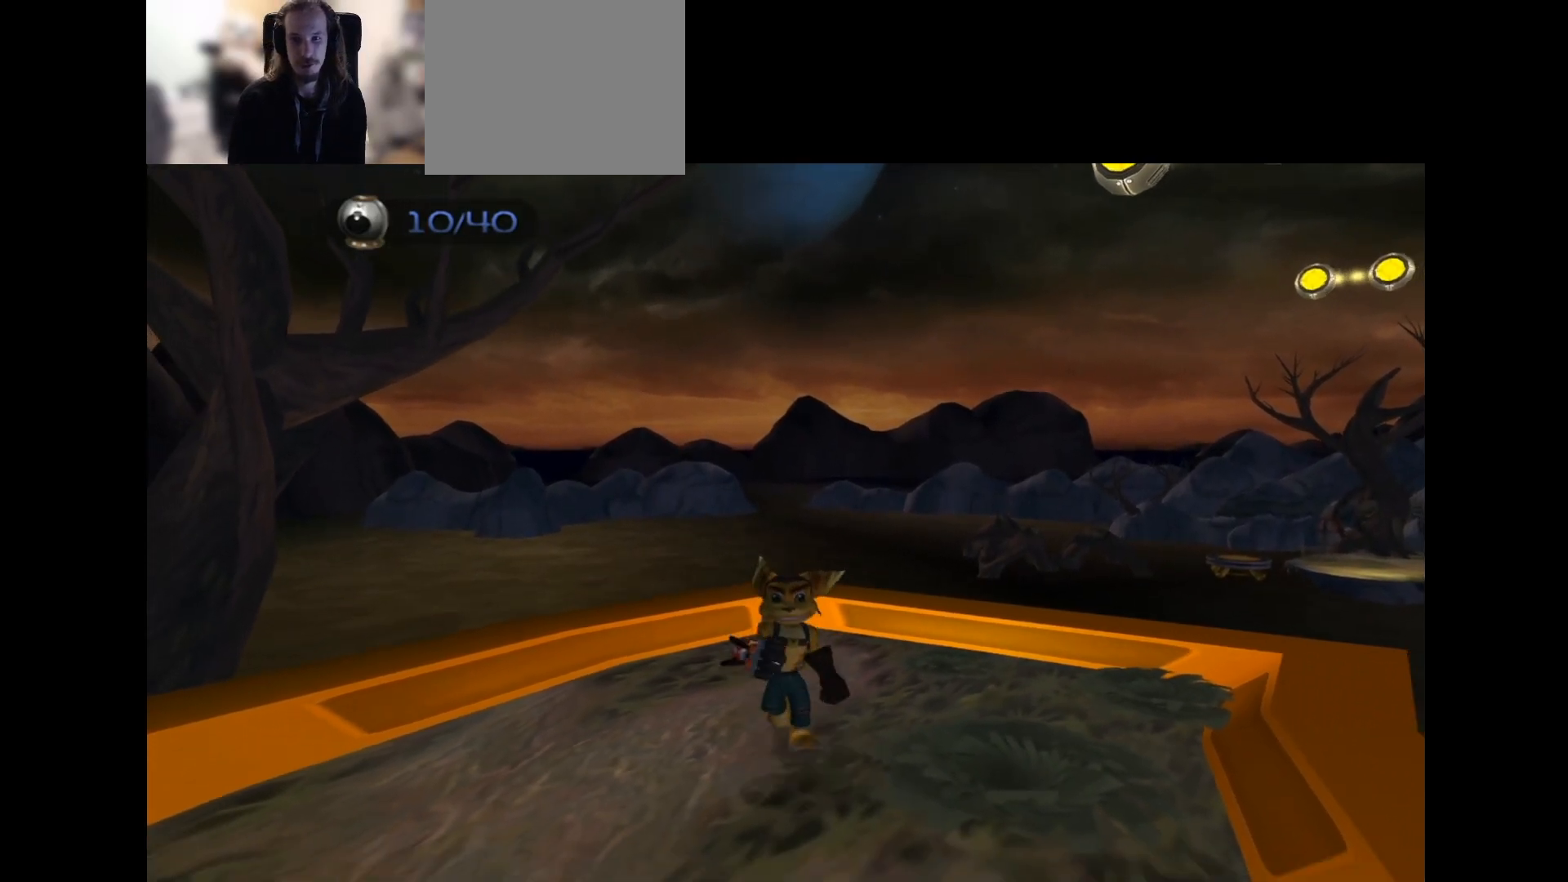
{"buttons": [], "left_stick": "down", "right_stick": "center", "events": [[167, "CROSS", "down"], [183, "R1", "down"], [333, "R1", "up"], [383, "CROSS", "up"]]}
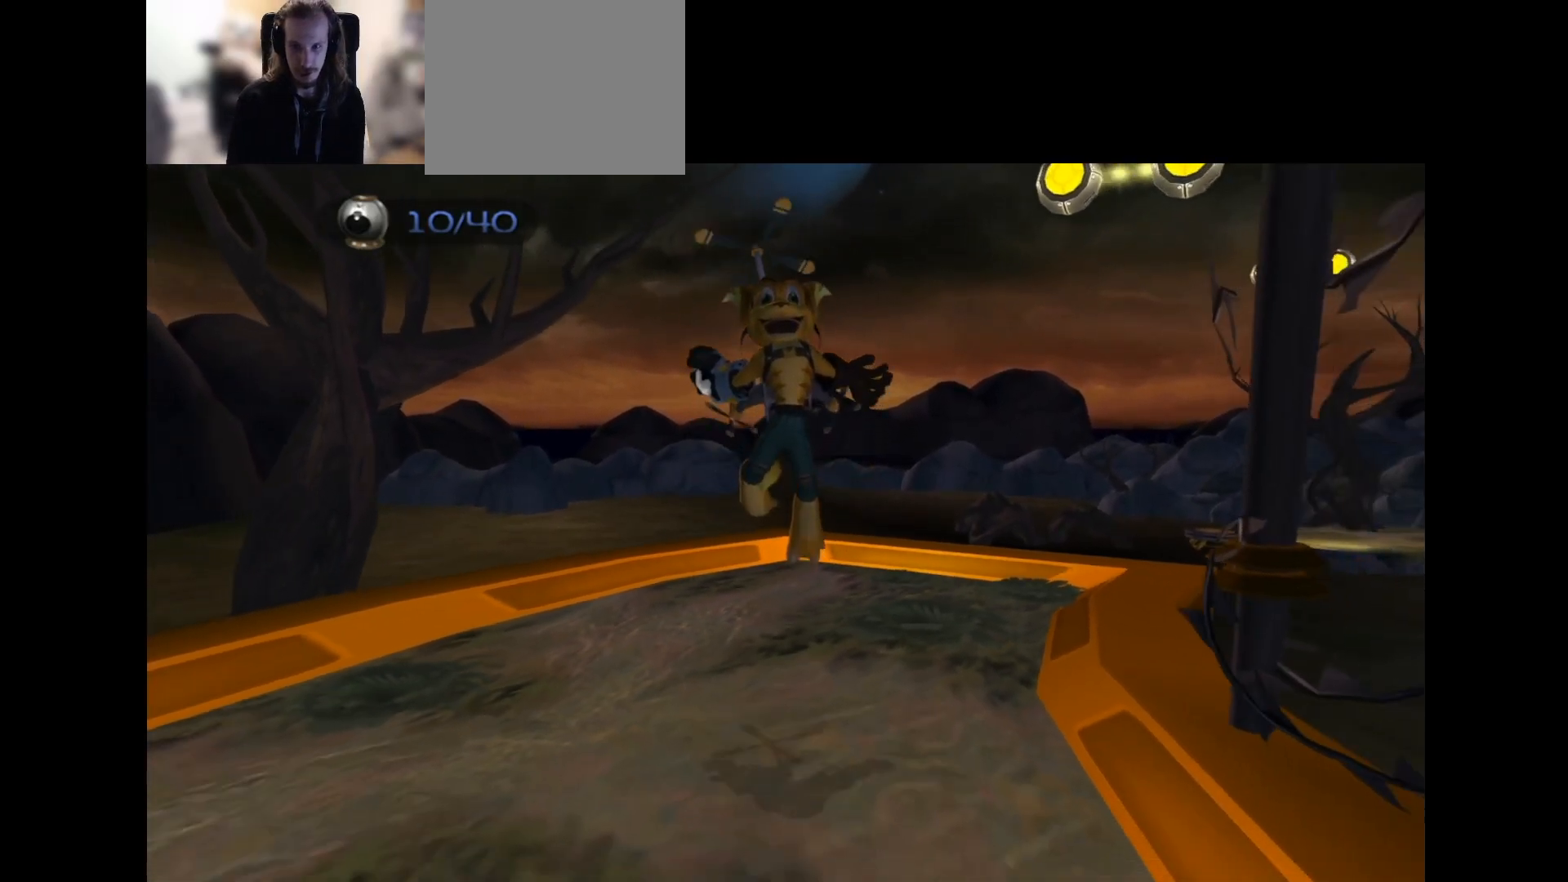
{"buttons": [], "left_stick": "center", "right_stick": "center", "events": [[33, "left_stick", "center"]]}
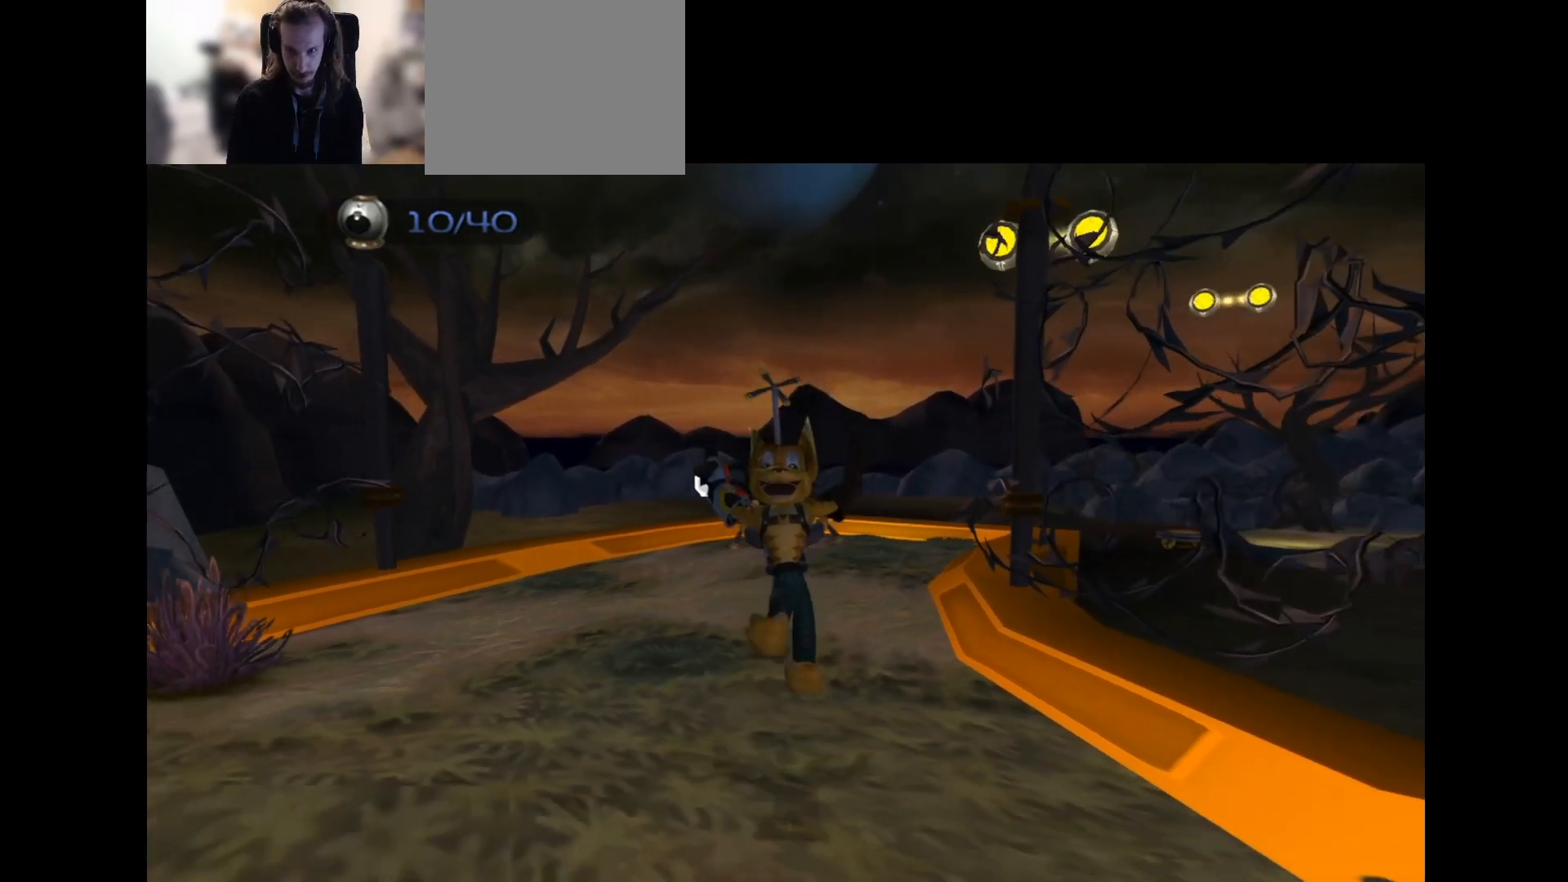
{"buttons": ["R2"], "left_stick": "center", "right_stick": "center", "events": [[333, "CROSS", "down"], [333, "R1", "down"], [417, "DPAD_RIGHT", "down"], [433, "CROSS", "up"], [433, "R1", "up"], [433, "R2", "down"], [467, "DPAD_RIGHT", "up"]]}
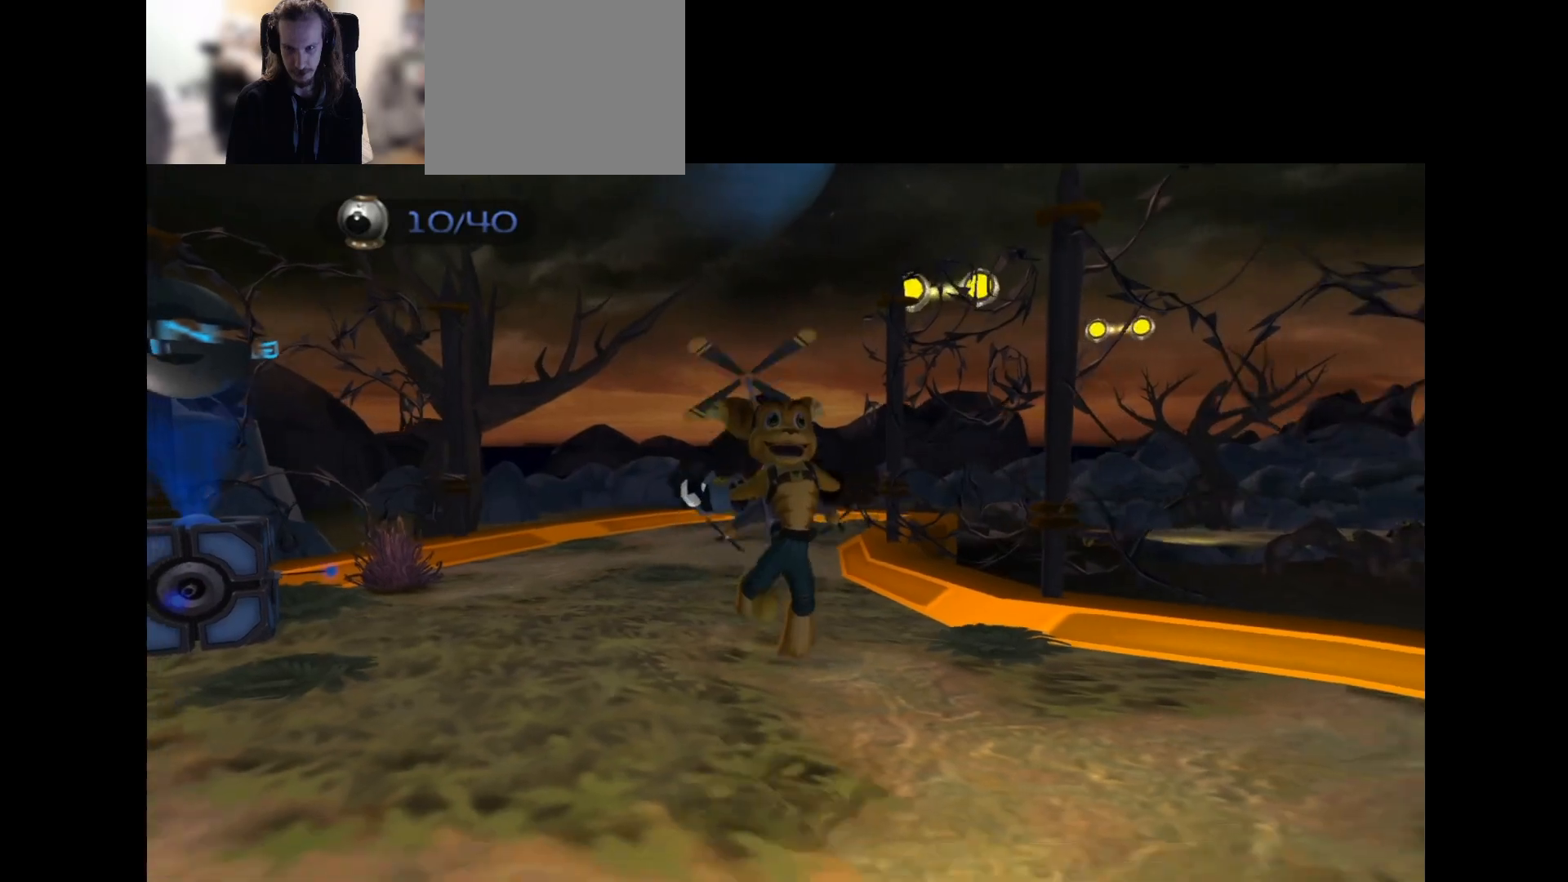
{"buttons": [], "left_stick": "center", "right_stick": "center", "events": [[50, "R2", "up"]]}
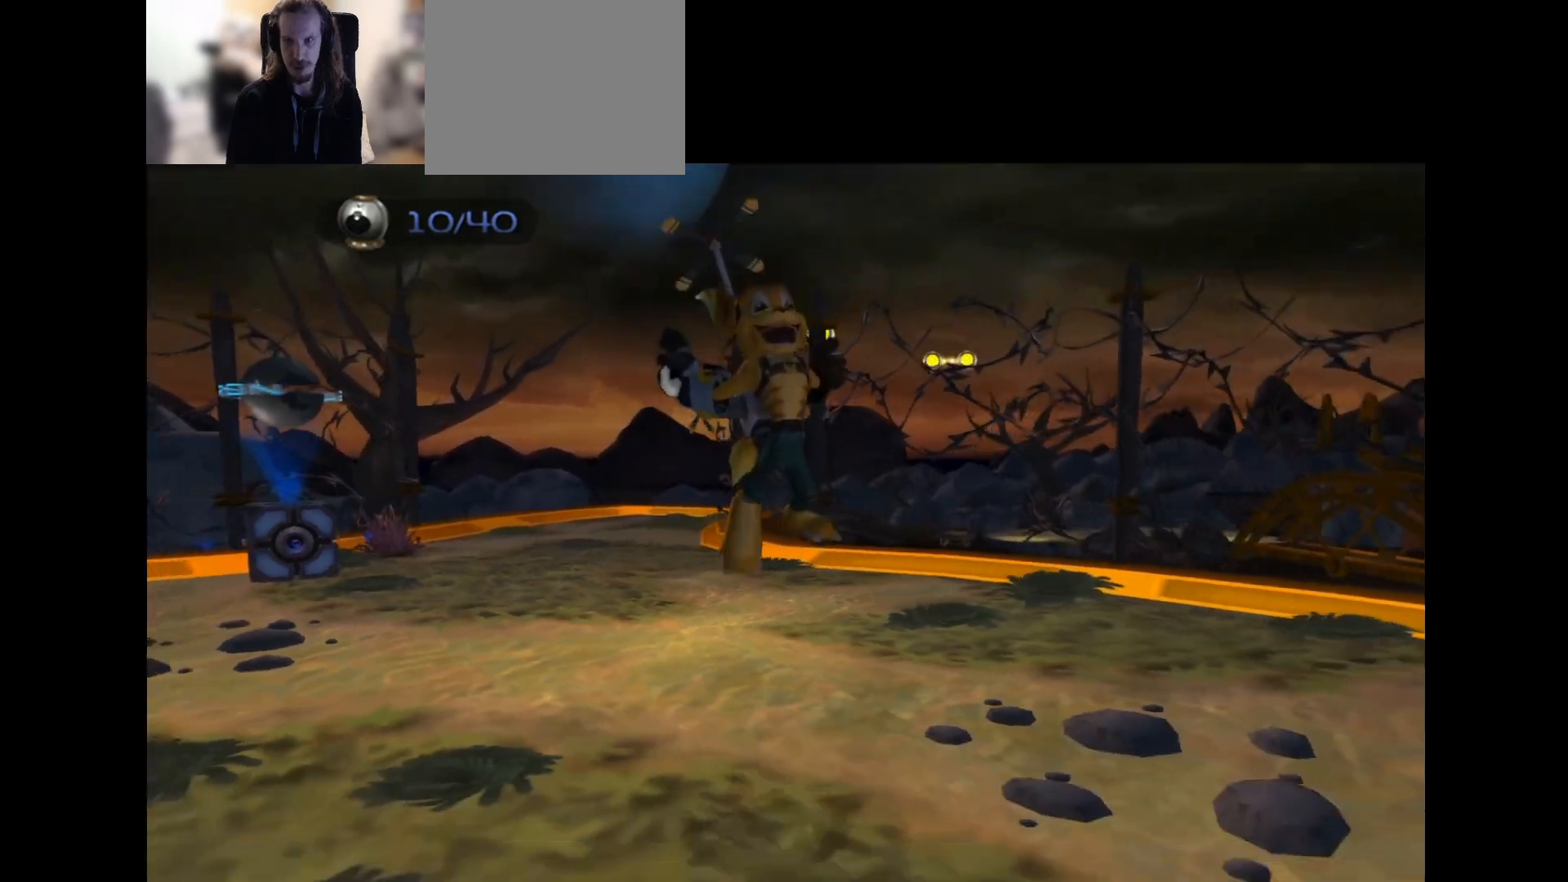
{"buttons": [], "left_stick": "center", "right_stick": "center", "events": [[83, "right_stick", "right"], [467, "right_stick", "center"]]}
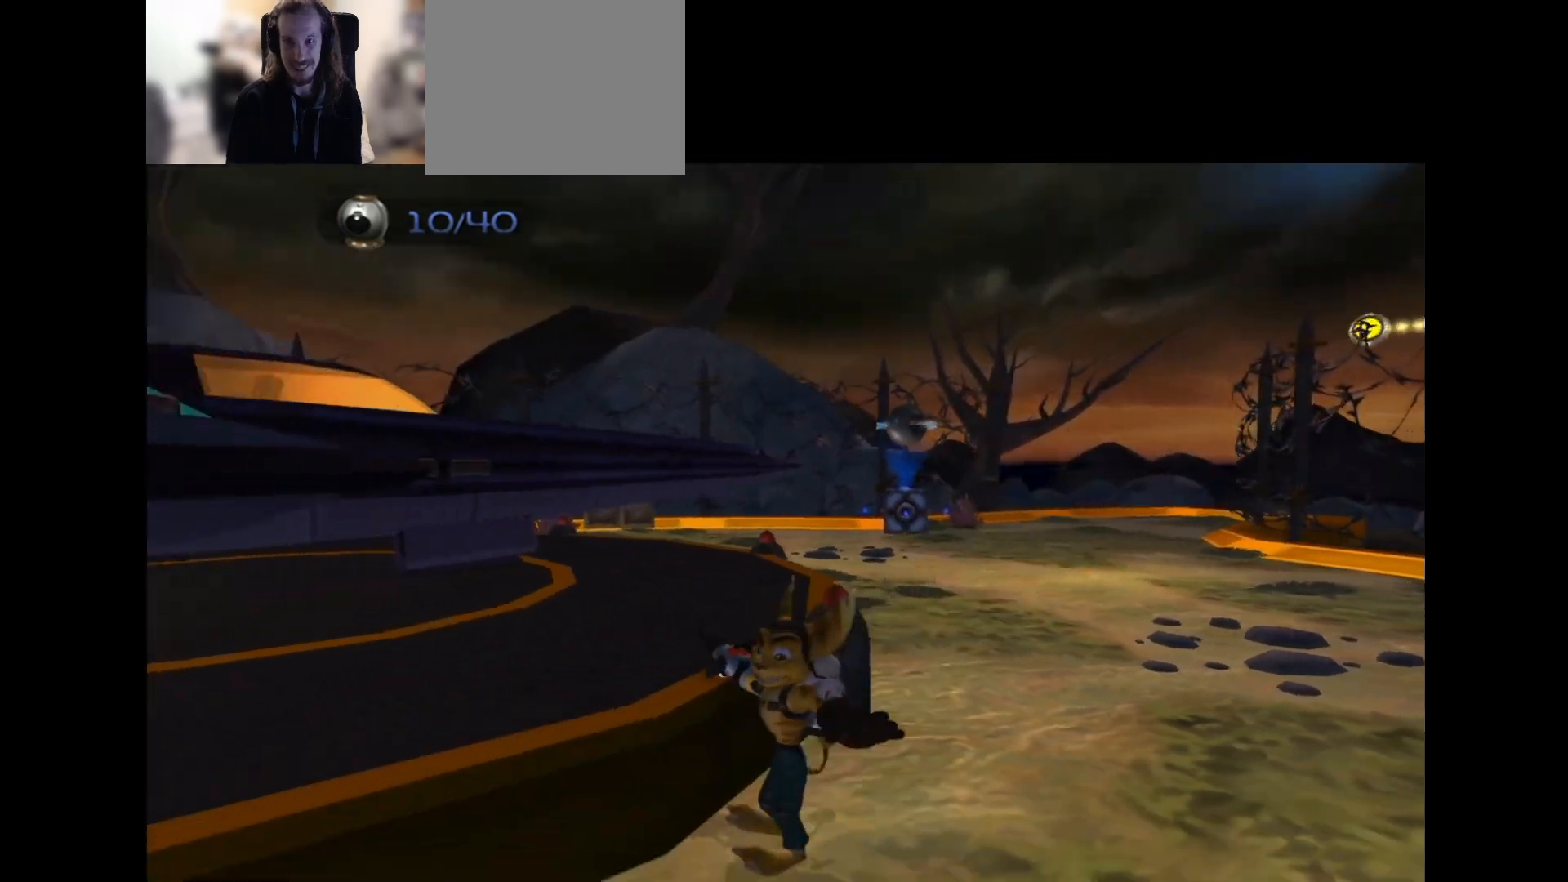
{"buttons": [], "left_stick": "center", "right_stick": "center", "events": [[283, "right_stick", "left"], [467, "right_stick", "center"]]}
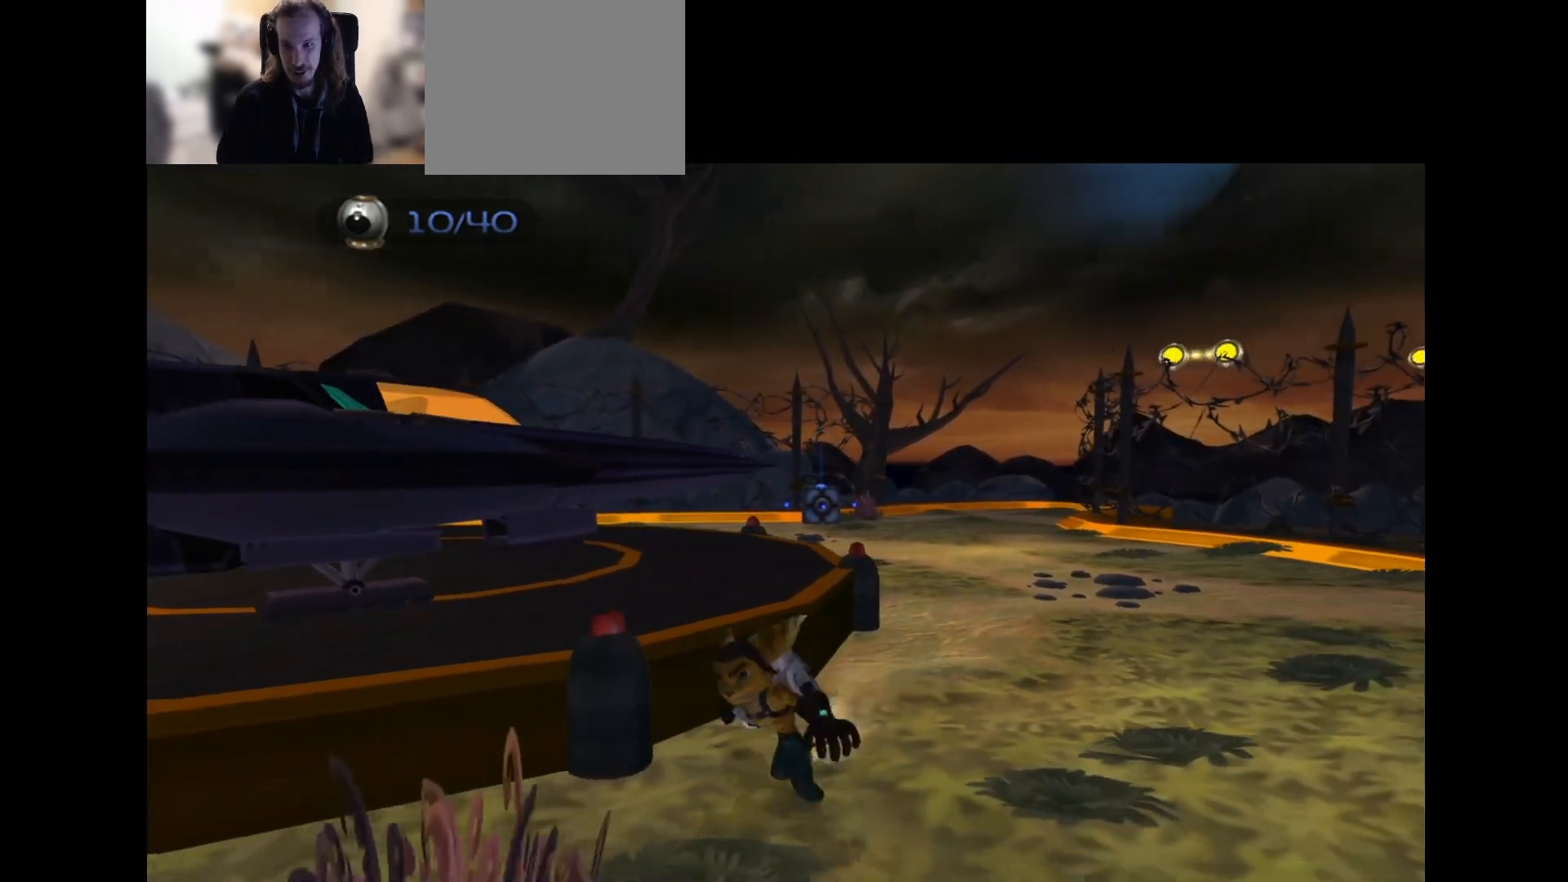
{"buttons": [], "left_stick": "center", "right_stick": "center", "events": [[100, "CIRCLE", "down"], [183, "CIRCLE", "up"], [417, "right_stick", "left"], [500, "right_stick", "center"]]}
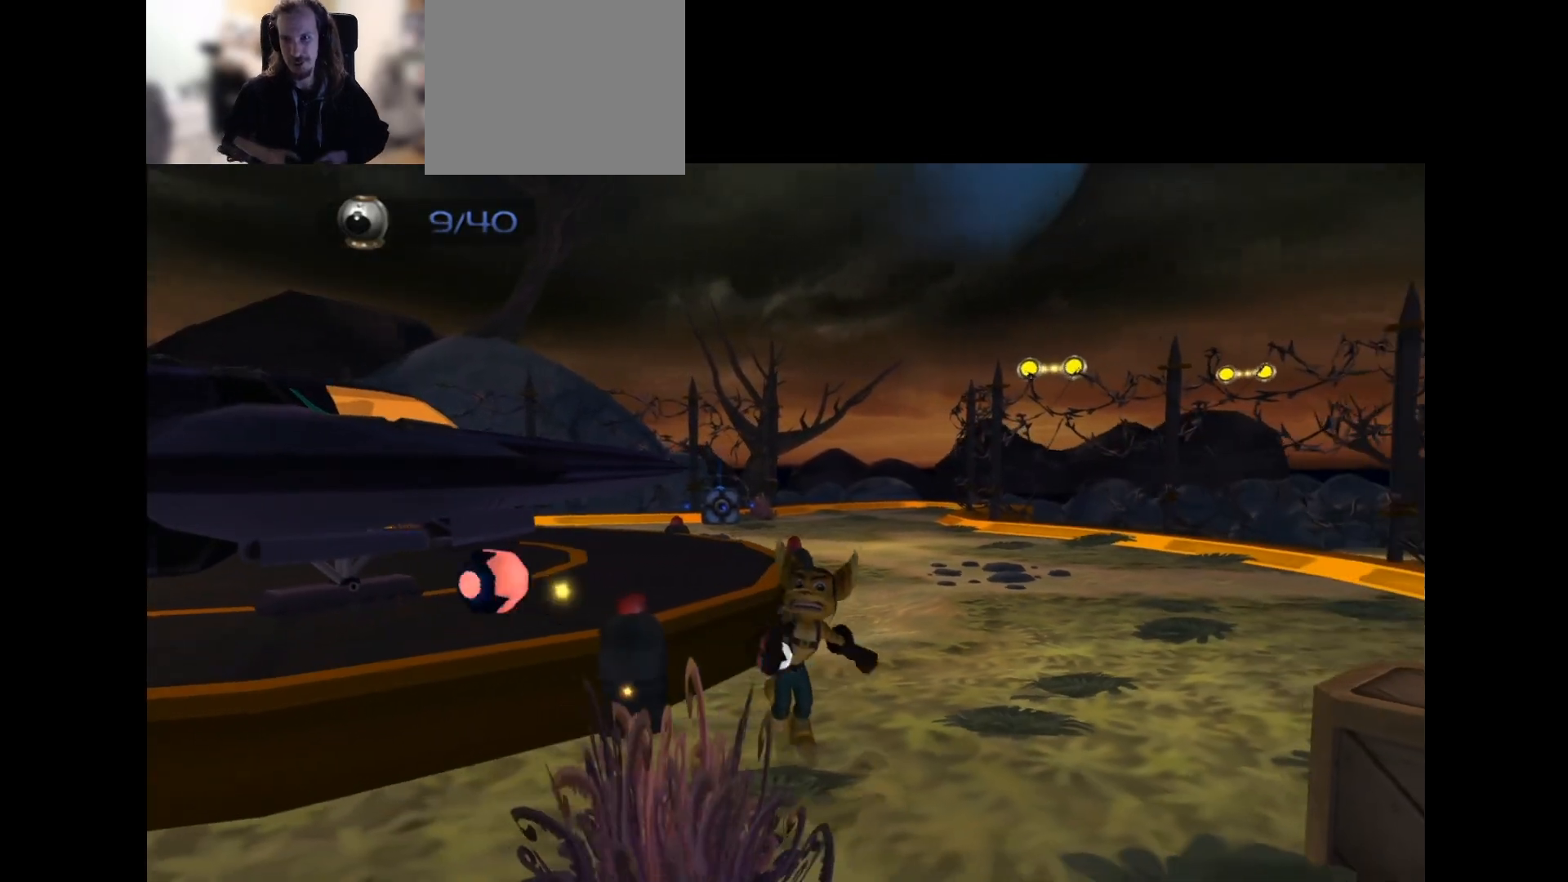
{"buttons": ["DPAD_UP"], "left_stick": "center", "right_stick": "center", "events": [[100, "left_stick", "down"], [167, "left_stick", "center"], [350, "DPAD_UP", "down"]]}
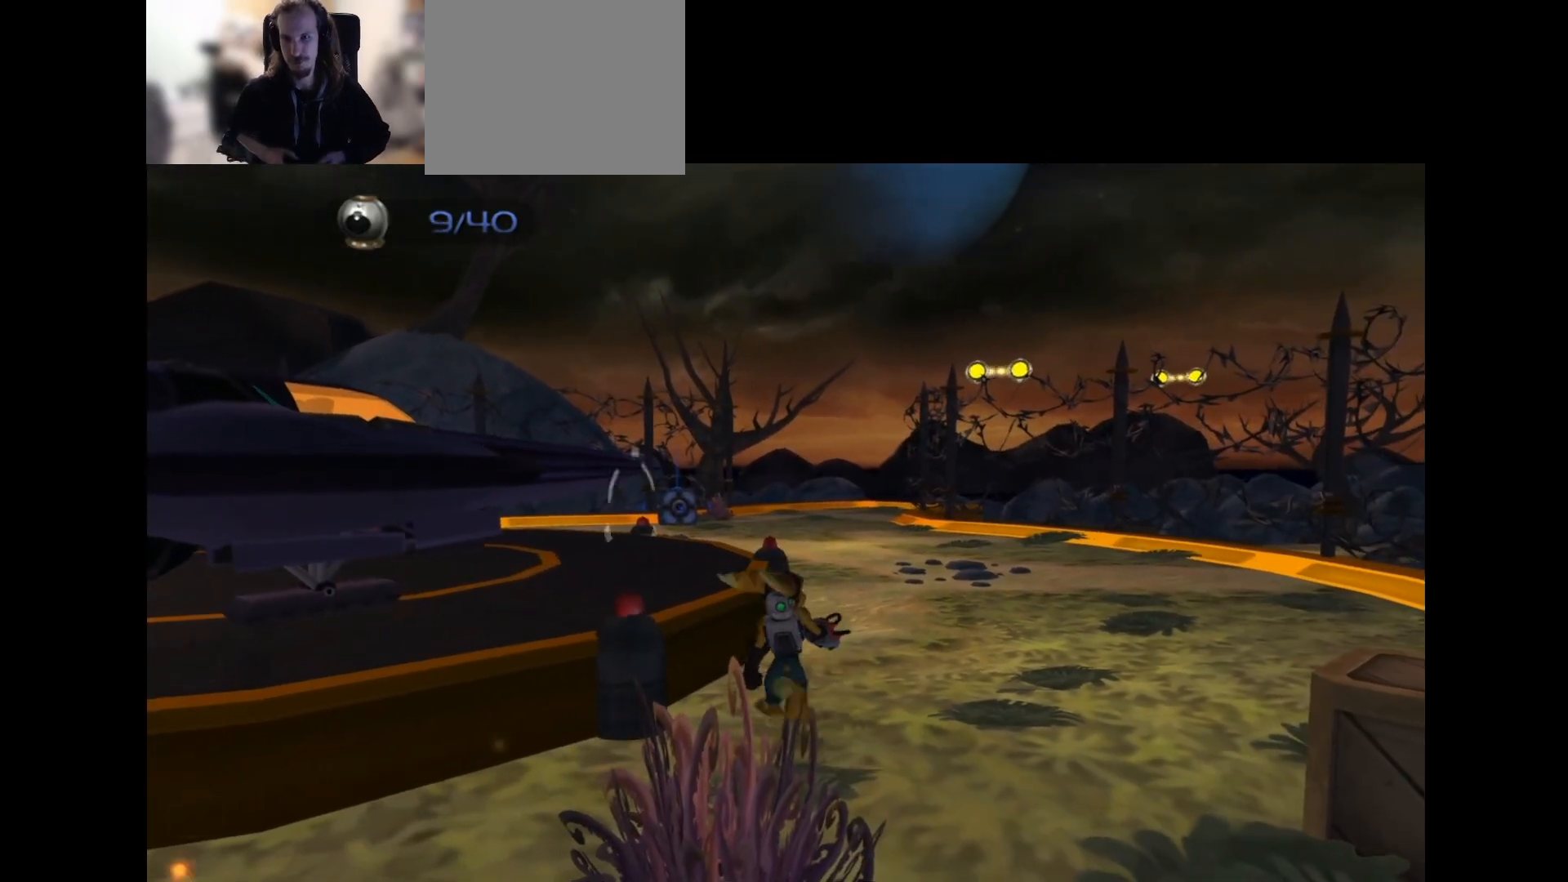
{"buttons": ["CROSS", "R1", "DPAD_UP"], "left_stick": "center", "right_stick": "center", "events": [[500, "CROSS", "down"], [500, "R1", "down"]]}
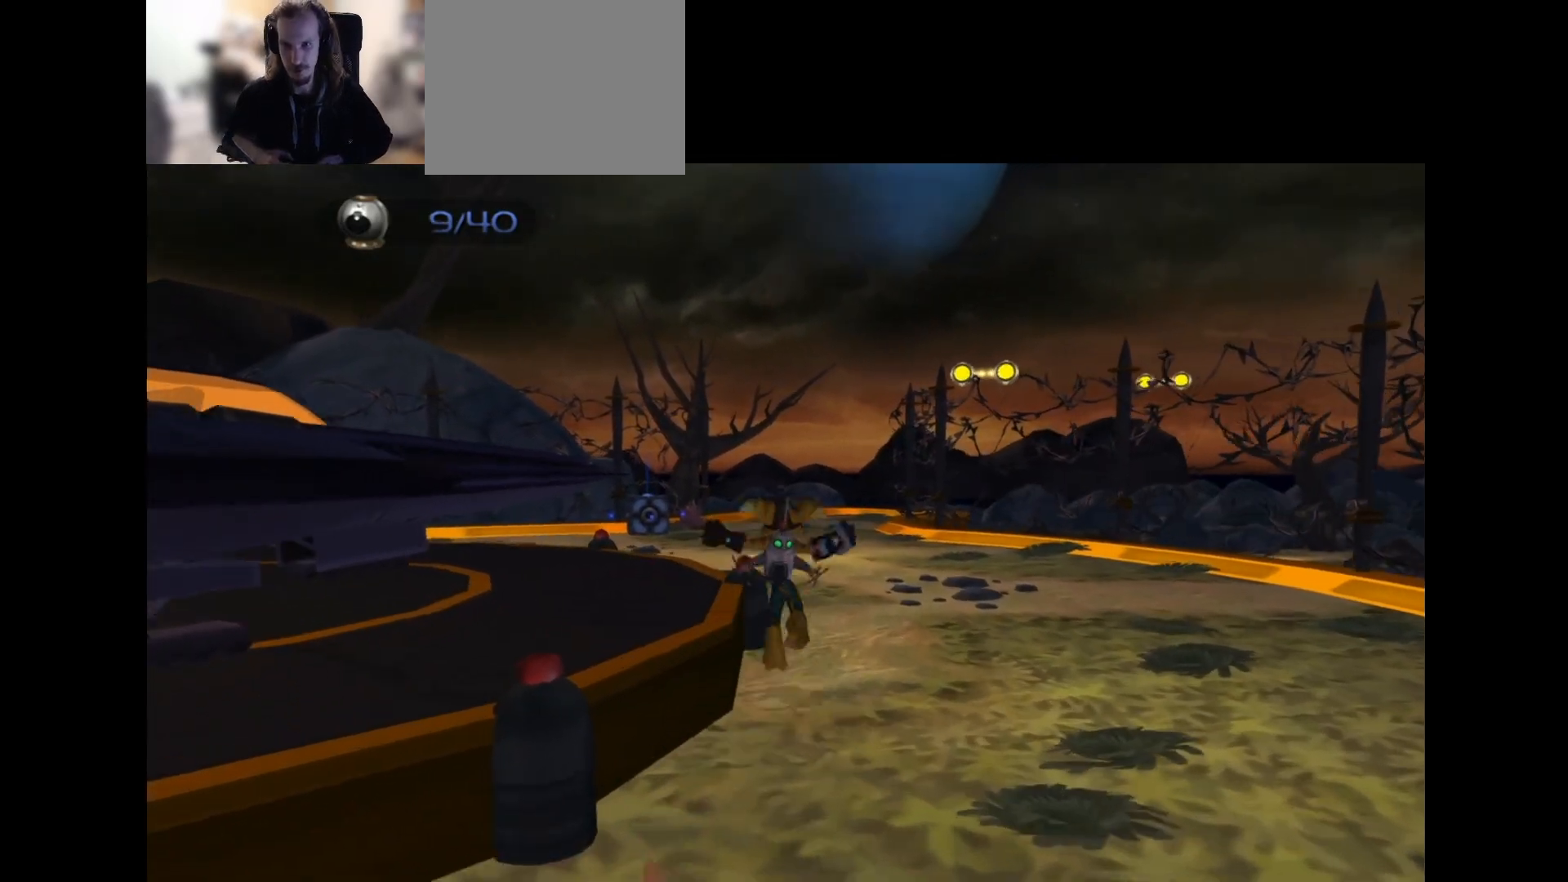
{"buttons": [], "left_stick": "center", "right_stick": "center", "events": [[100, "CROSS", "up"], [133, "R1", "up"], [233, "DPAD_UP", "up"]]}
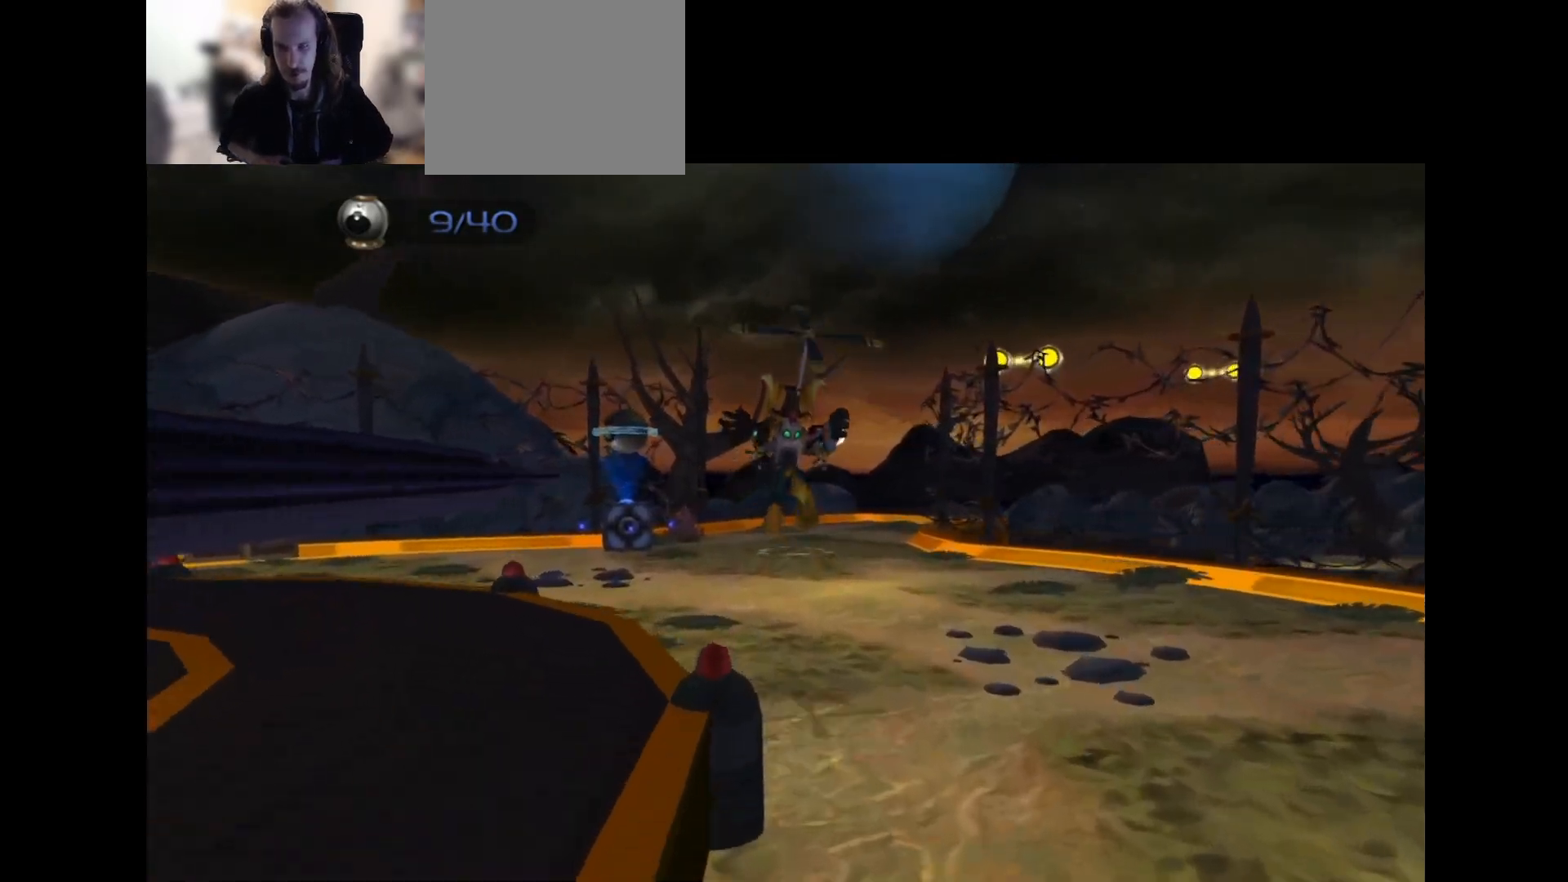
{"buttons": [], "left_stick": "center", "right_stick": "center", "events": []}
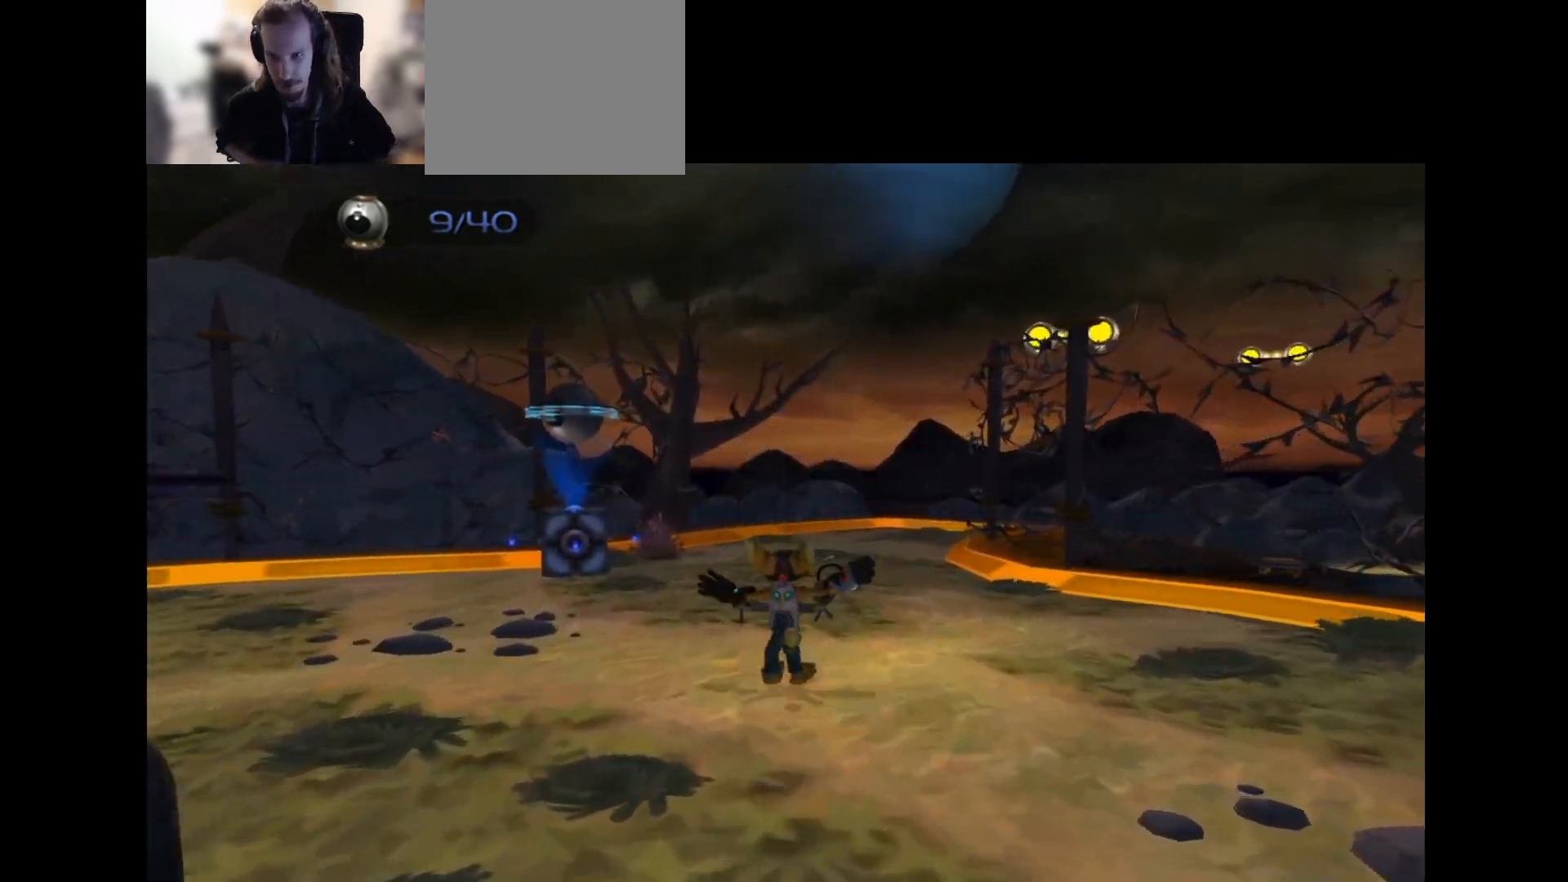
{"buttons": [], "left_stick": "center", "right_stick": "center", "events": [[83, "CROSS", "down"], [100, "DPAD_RIGHT", "down"], [100, "R1", "down"], [133, "CROSS", "up"], [167, "R2", "down"], [183, "DPAD_RIGHT", "up"], [250, "DPAD_RIGHT", "down"], [333, "DPAD_RIGHT", "up"], [350, "R2", "up"], [383, "DPAD_RIGHT", "down"], [417, "R2", "down"], [467, "DPAD_RIGHT", "up"], [467, "R1", "up"], [467, "R2", "up"], [483, "R2", "down"], [500, "R2", "up"]]}
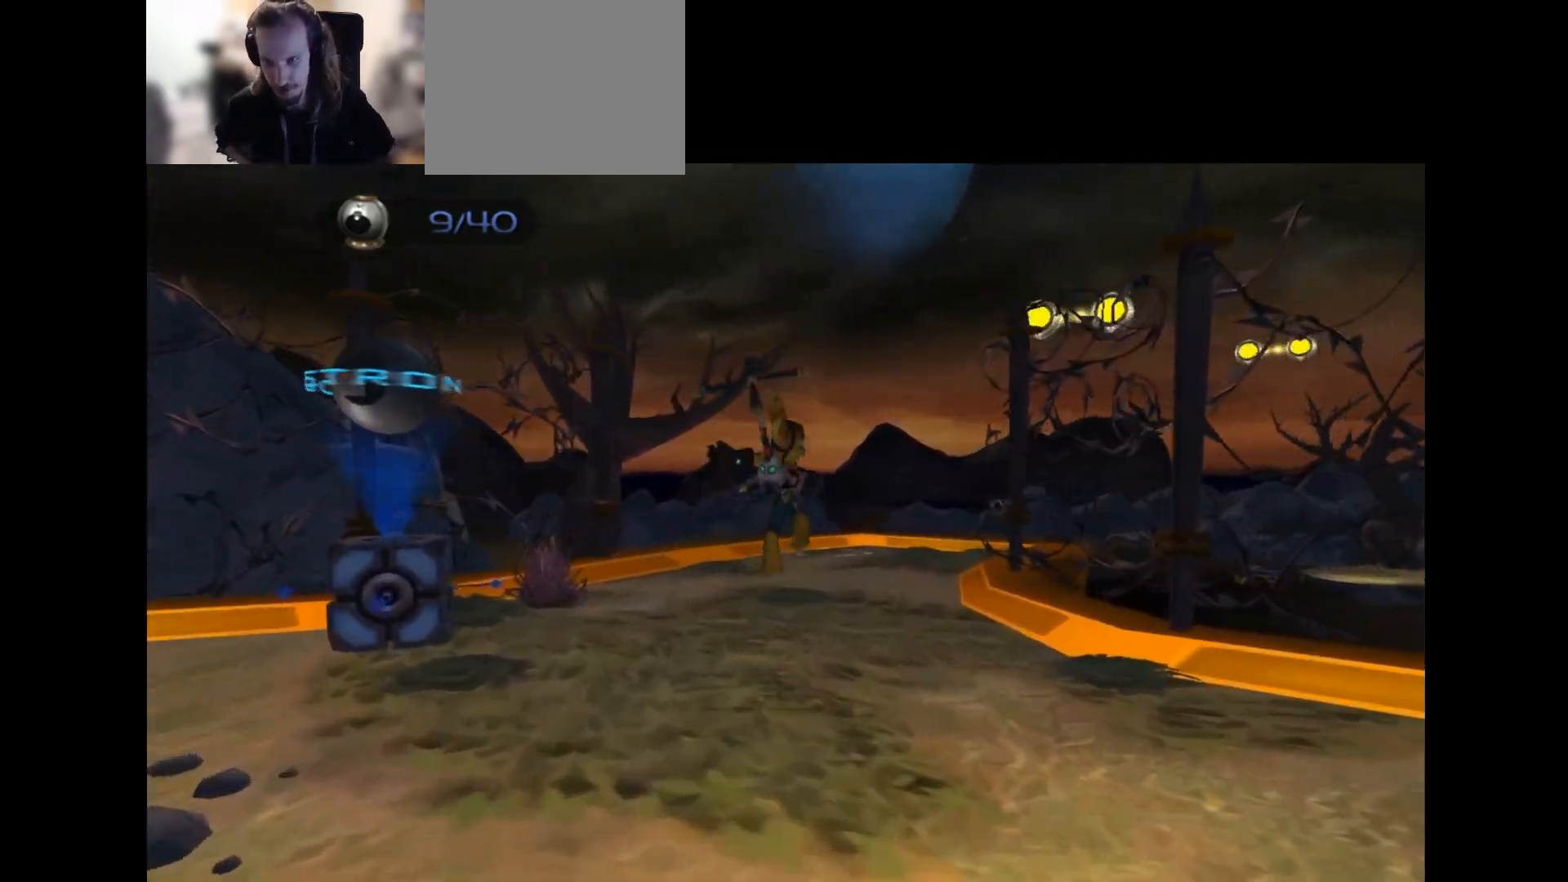
{"buttons": [], "left_stick": "center", "right_stick": "center", "events": [[33, "DPAD_RIGHT", "down"], [33, "R2", "down"], [50, "R1", "down"], [83, "R2", "up"], [100, "DPAD_RIGHT", "up"], [133, "R2", "down"], [167, "DPAD_RIGHT", "down"], [183, "R1", "up"], [183, "R2", "up"], [217, "R2", "down"], [250, "DPAD_RIGHT", "up"], [300, "R2", "up"]]}
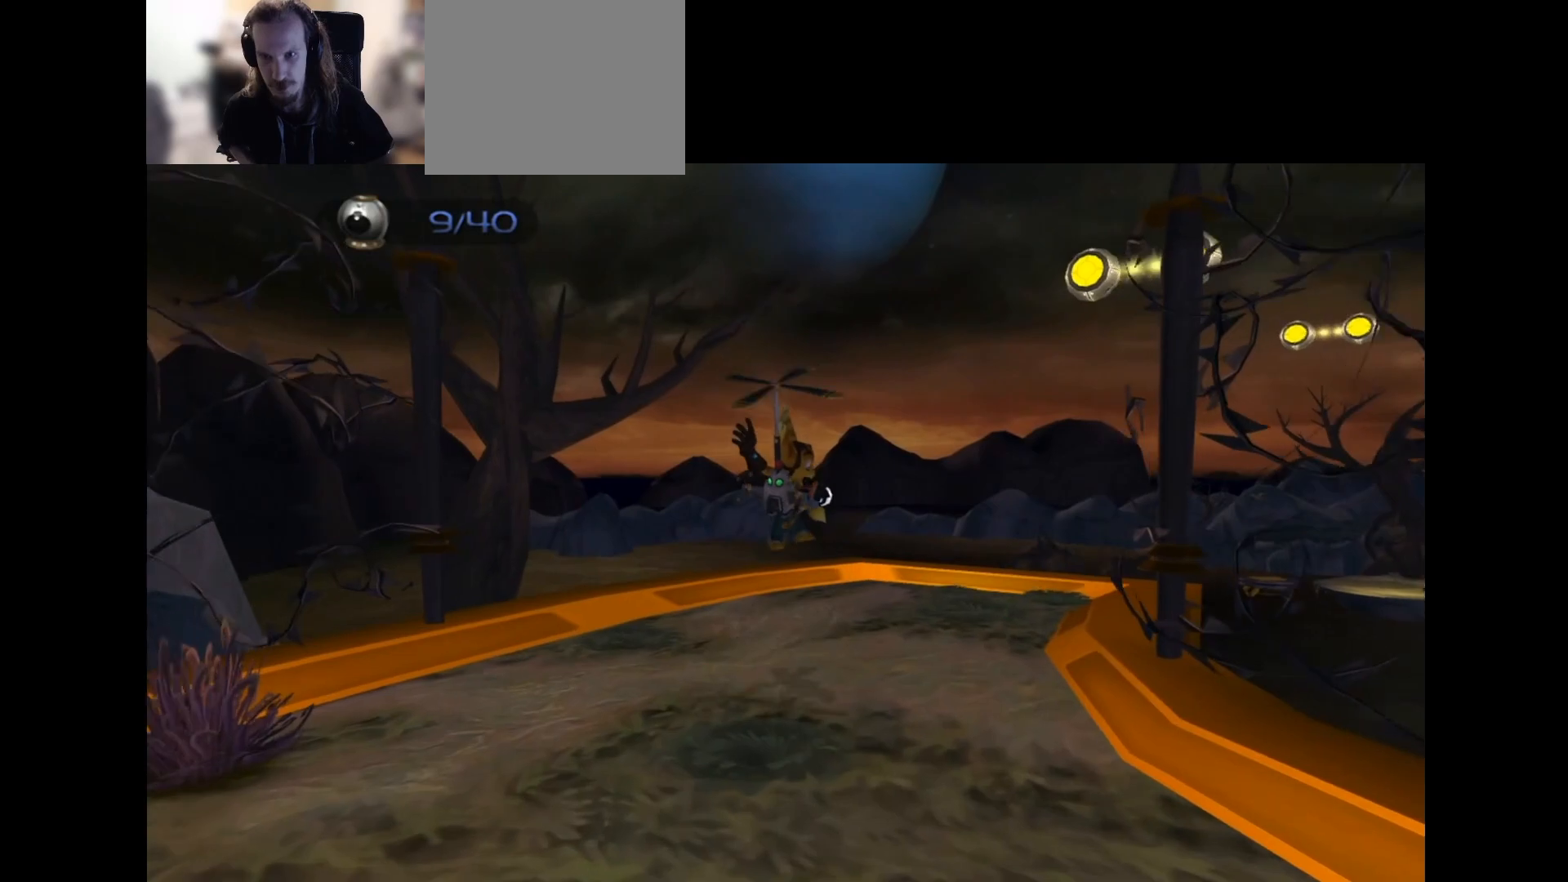
{"buttons": ["R1", "R2"], "left_stick": "center", "right_stick": "center", "events": [[350, "CROSS", "down"], [383, "DPAD_RIGHT", "down"], [383, "R1", "down"], [433, "CROSS", "up"], [467, "DPAD_RIGHT", "up"], [467, "R2", "down"]]}
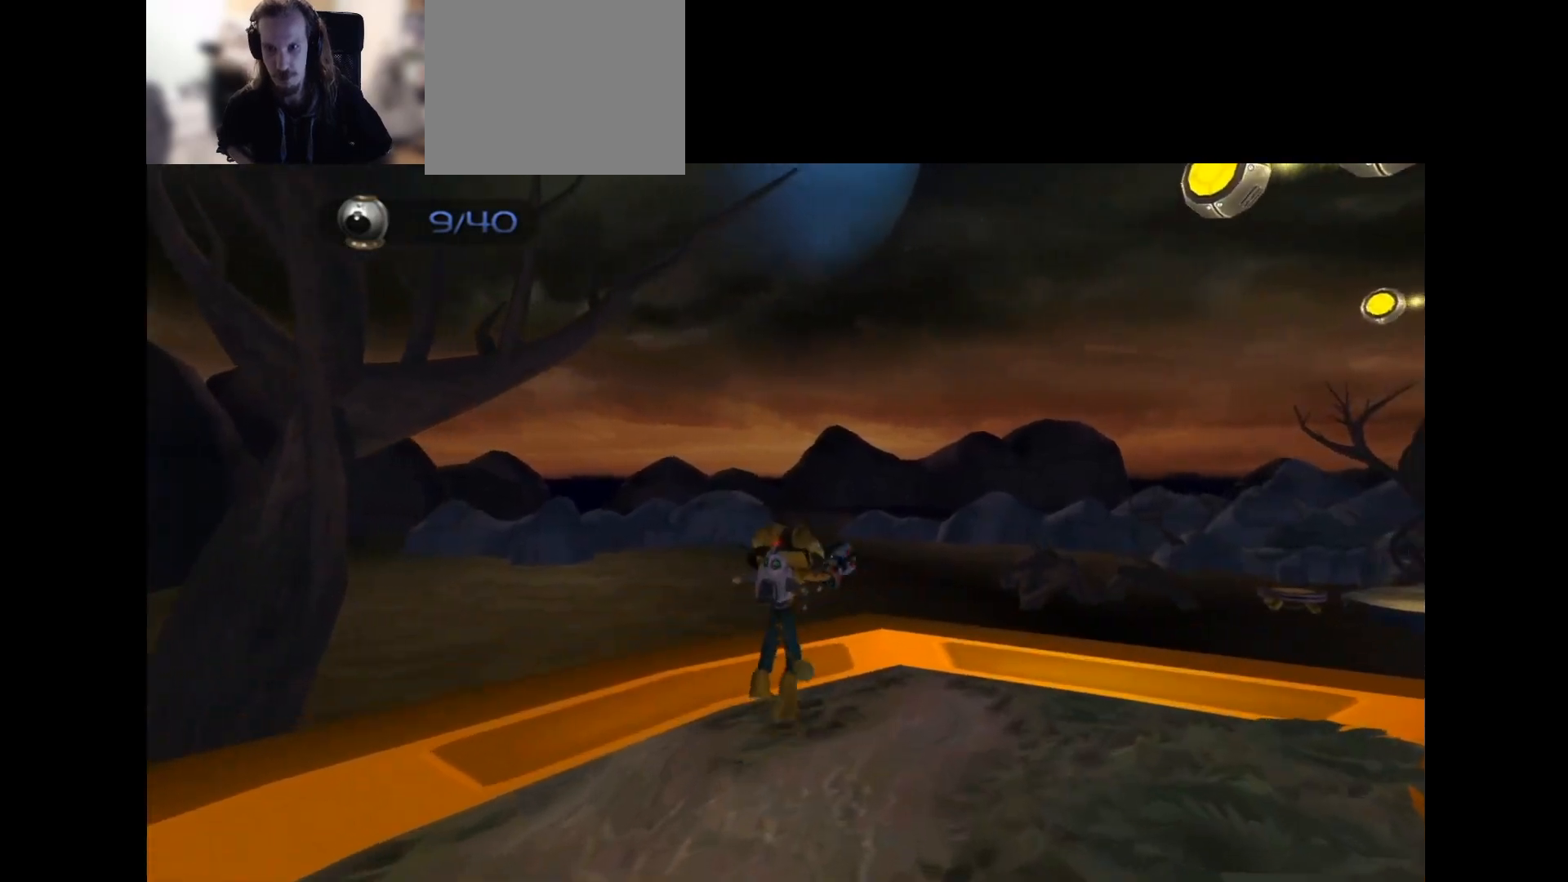
{"buttons": ["R1", "R2", "DPAD_RIGHT"], "left_stick": "center", "right_stick": "center", "events": [[33, "DPAD_RIGHT", "down"], [100, "R2", "up"], [133, "R2", "down"], [217, "DPAD_RIGHT", "up"], [250, "R1", "up"], [283, "DPAD_RIGHT", "down"], [300, "R1", "down"], [333, "DPAD_RIGHT", "up"], [333, "R2", "up"], [417, "DPAD_RIGHT", "down"], [417, "R2", "down"], [483, "R2", "up"], [500, "R2", "down"]]}
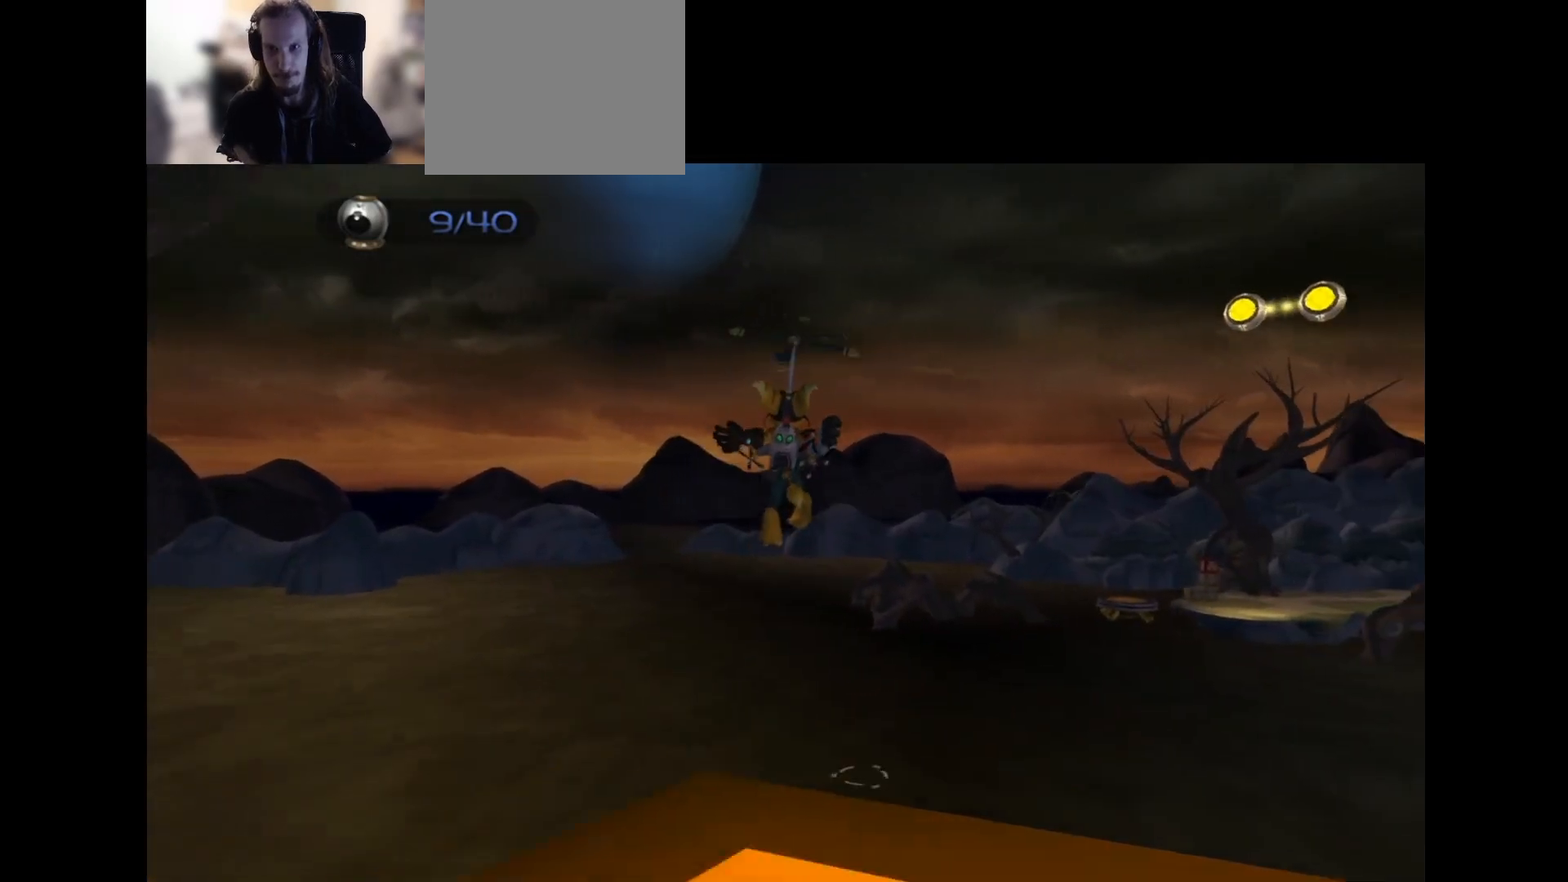
{"buttons": [], "left_stick": "center", "right_stick": "center", "events": [[33, "DPAD_RIGHT", "up"], [50, "R2", "up"], [83, "R1", "up"]]}